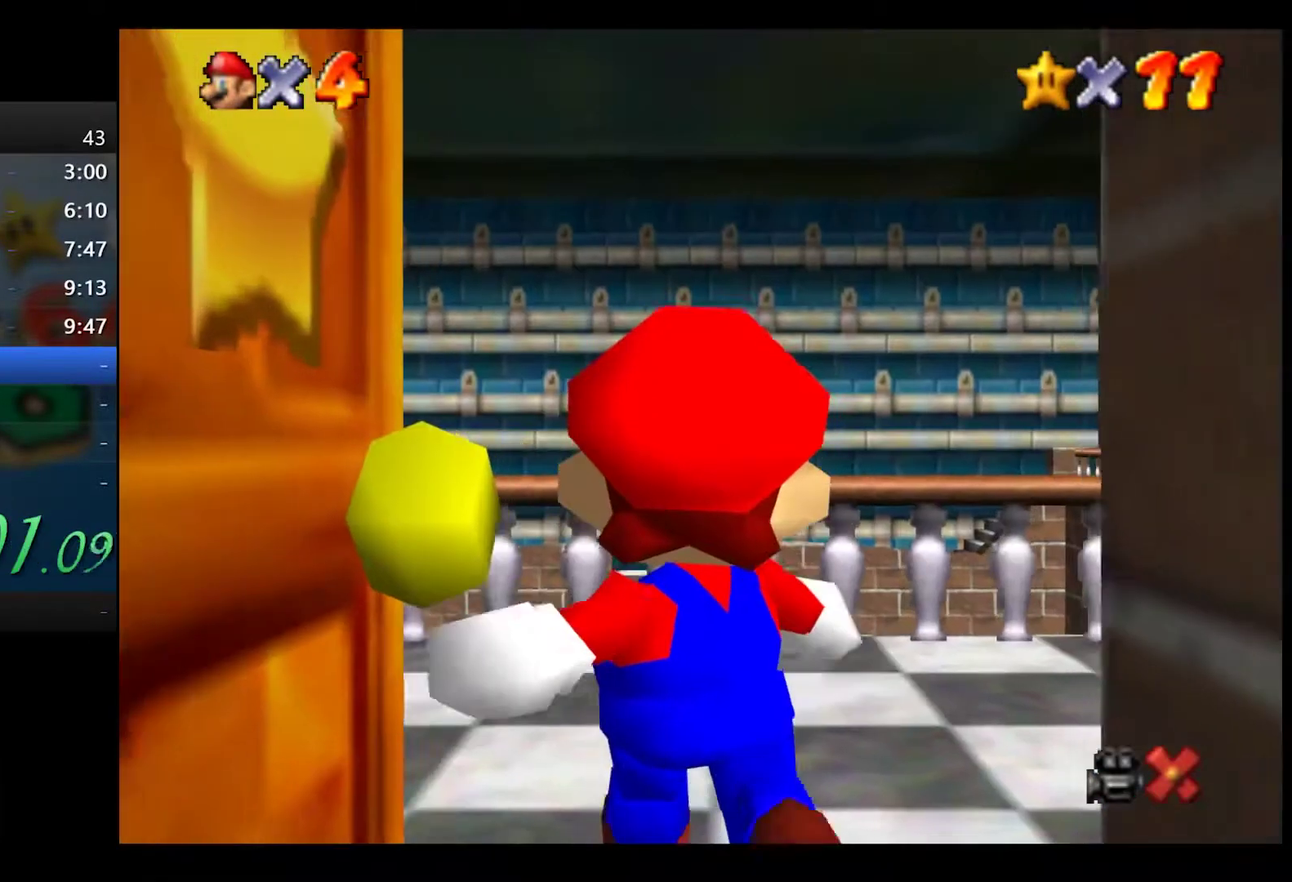
Gameplay with a controller (Xbox layout); each line is a JSON object with the inputs held at the frame after it. "events" lists button and stick changes between this image and that frame as [ms after this image, input, new state], when the widget could be followed in between.
{"buttons": [], "left_stick": "up", "right_stick": "center", "events": [[150, "left_stick", "up"]]}
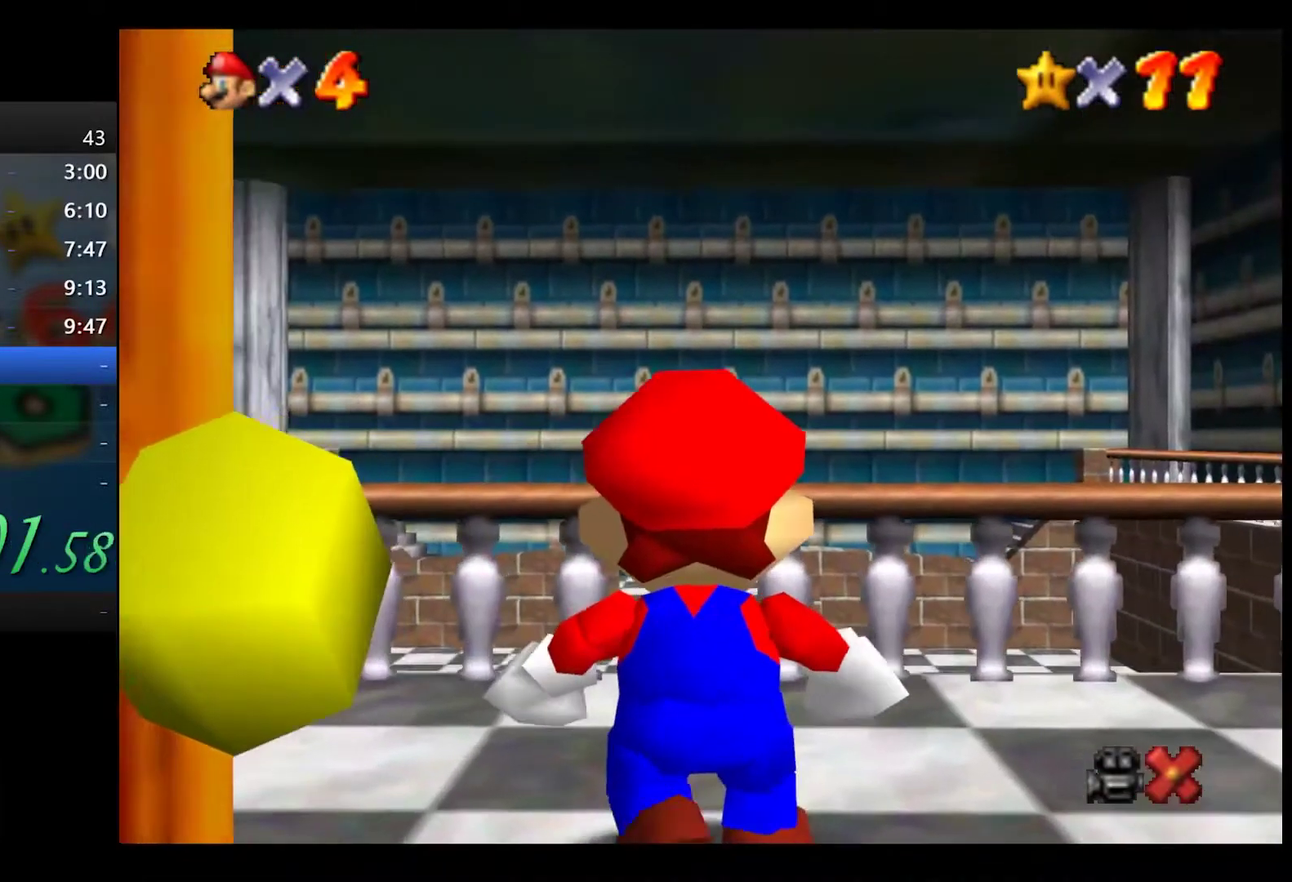
{"buttons": [], "left_stick": "up", "right_stick": "center", "events": []}
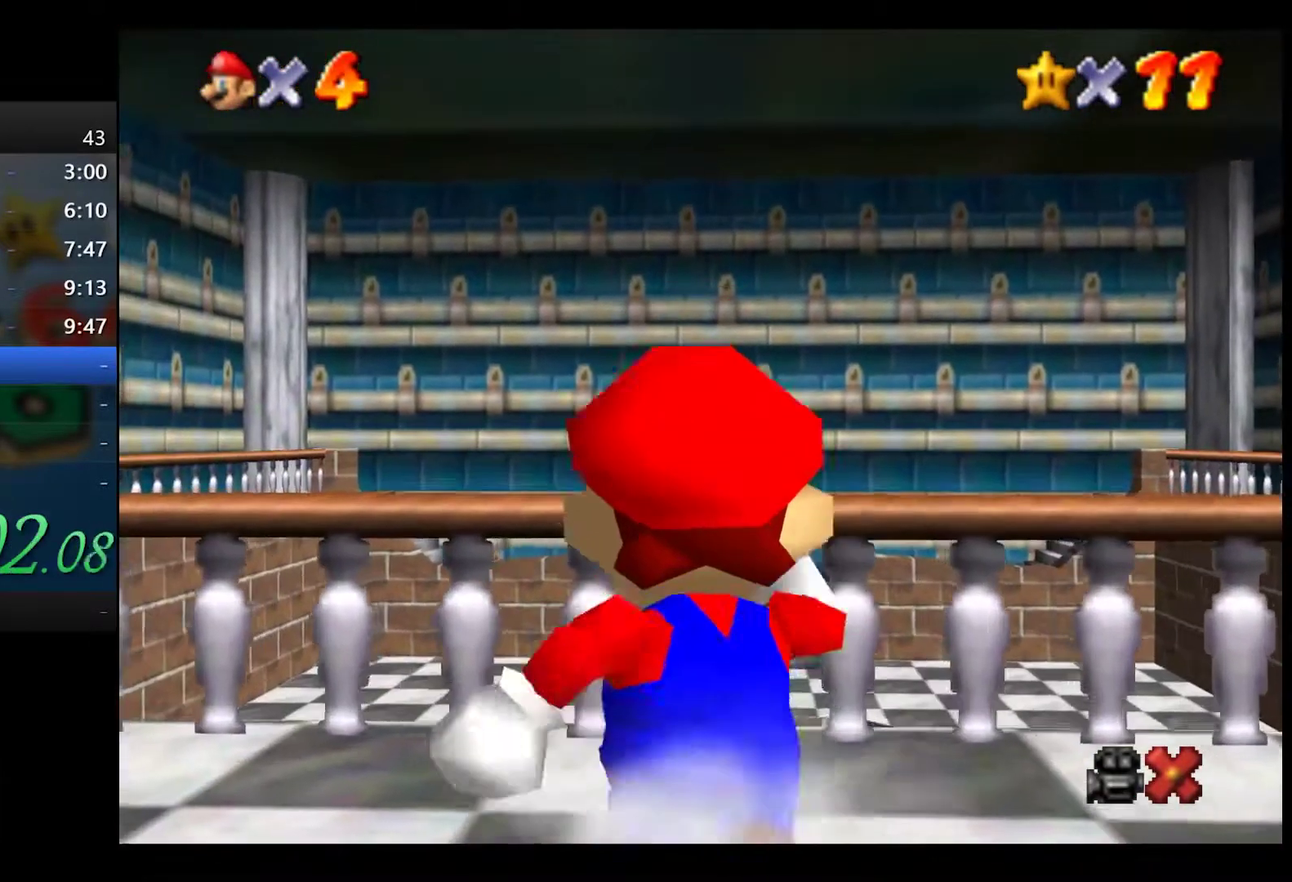
{"buttons": ["A"], "left_stick": "up", "right_stick": "center", "events": [[33, "A", "down"]]}
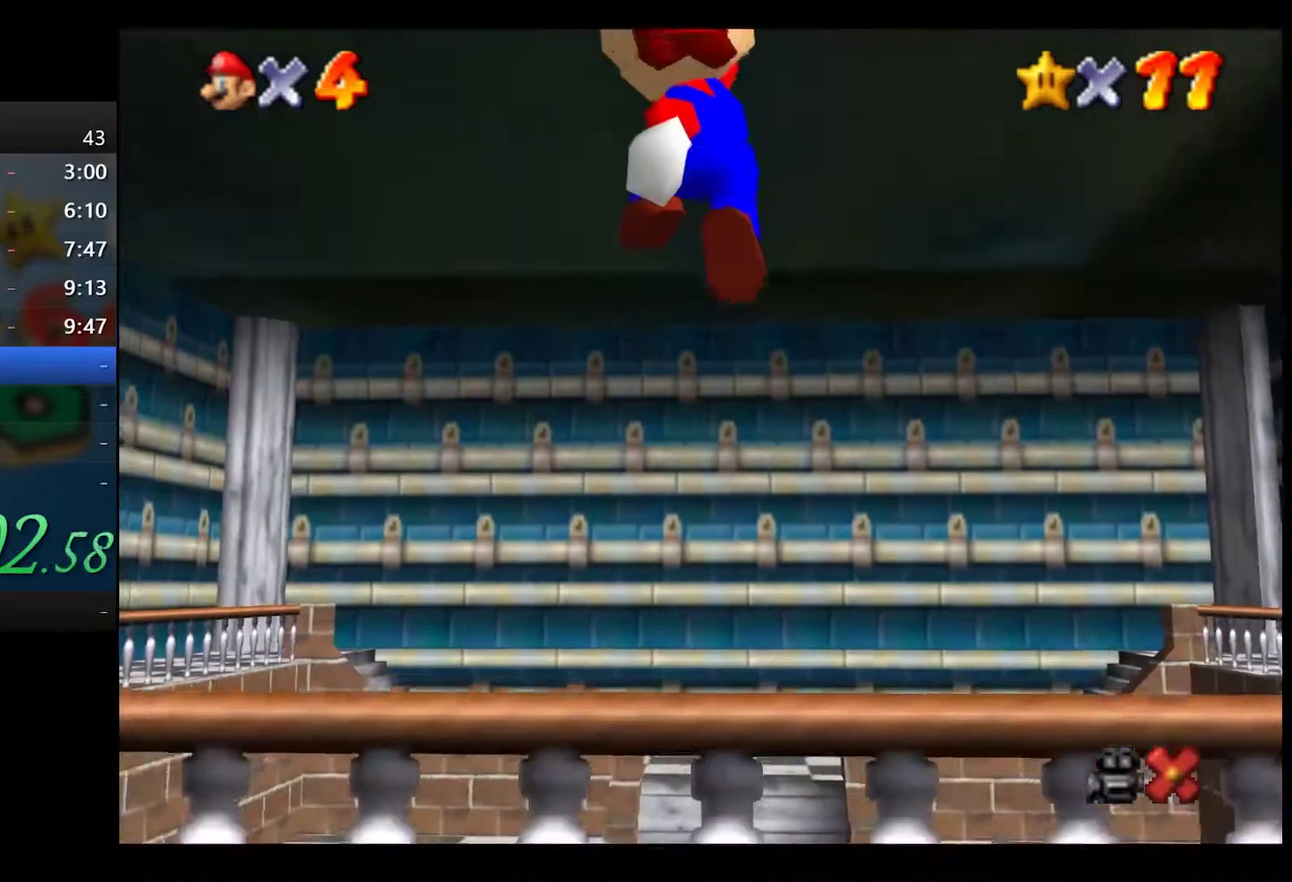
{"buttons": [], "left_stick": "up", "right_stick": "center", "events": [[133, "X", "down"], [250, "A", "up"], [317, "X", "up"]]}
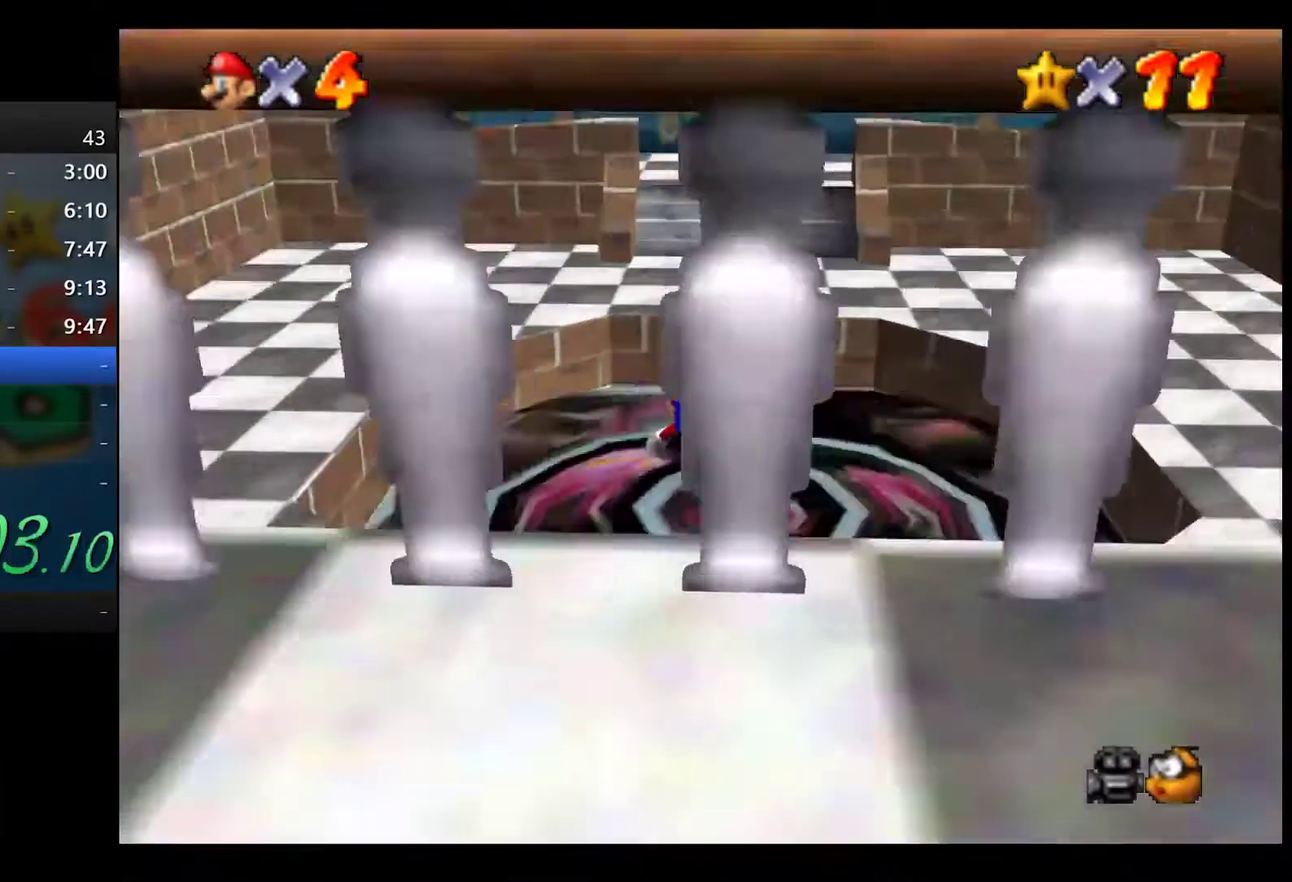
{"buttons": [], "left_stick": "center", "right_stick": "center", "events": [[217, "left_stick", "center"]]}
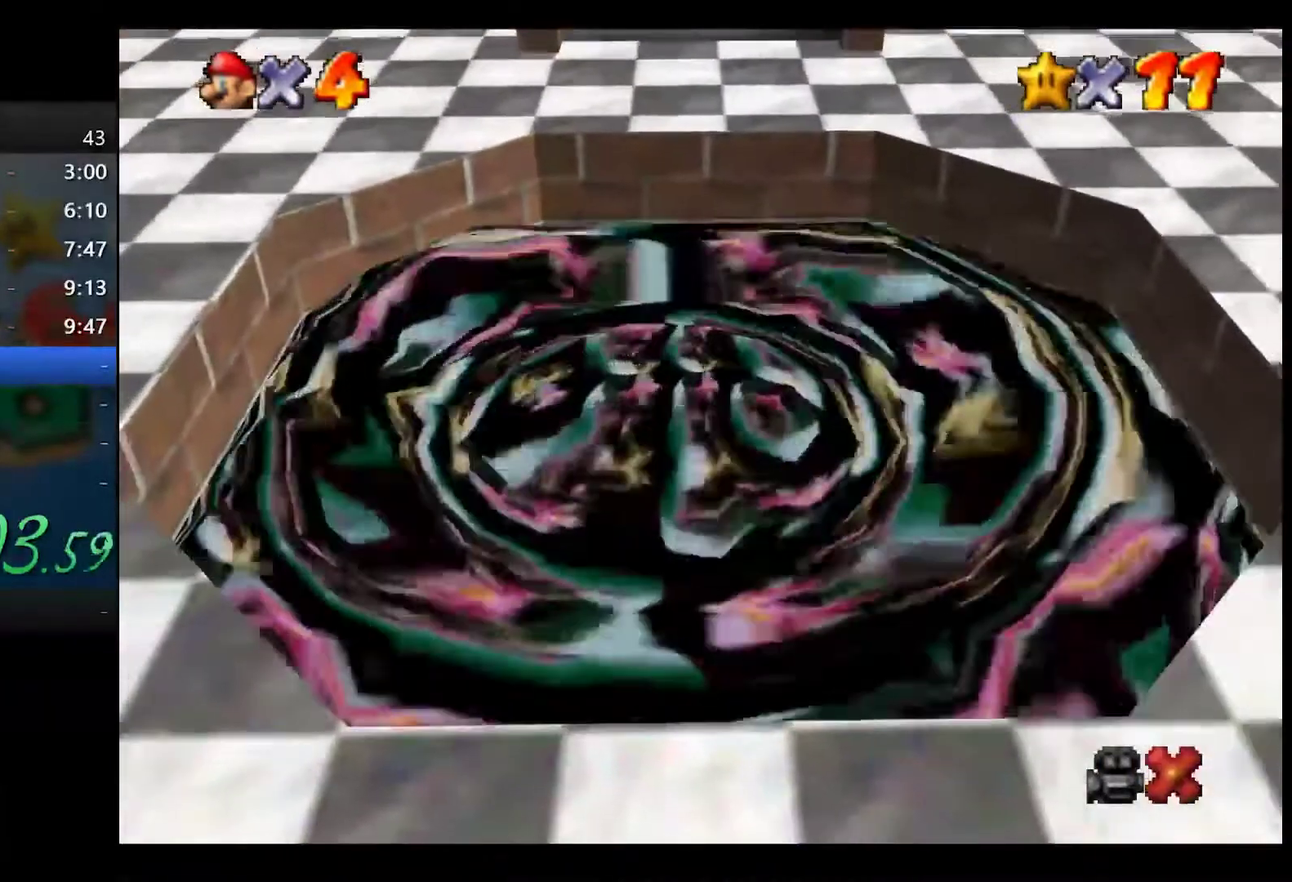
{"buttons": [], "left_stick": "center", "right_stick": "center", "events": []}
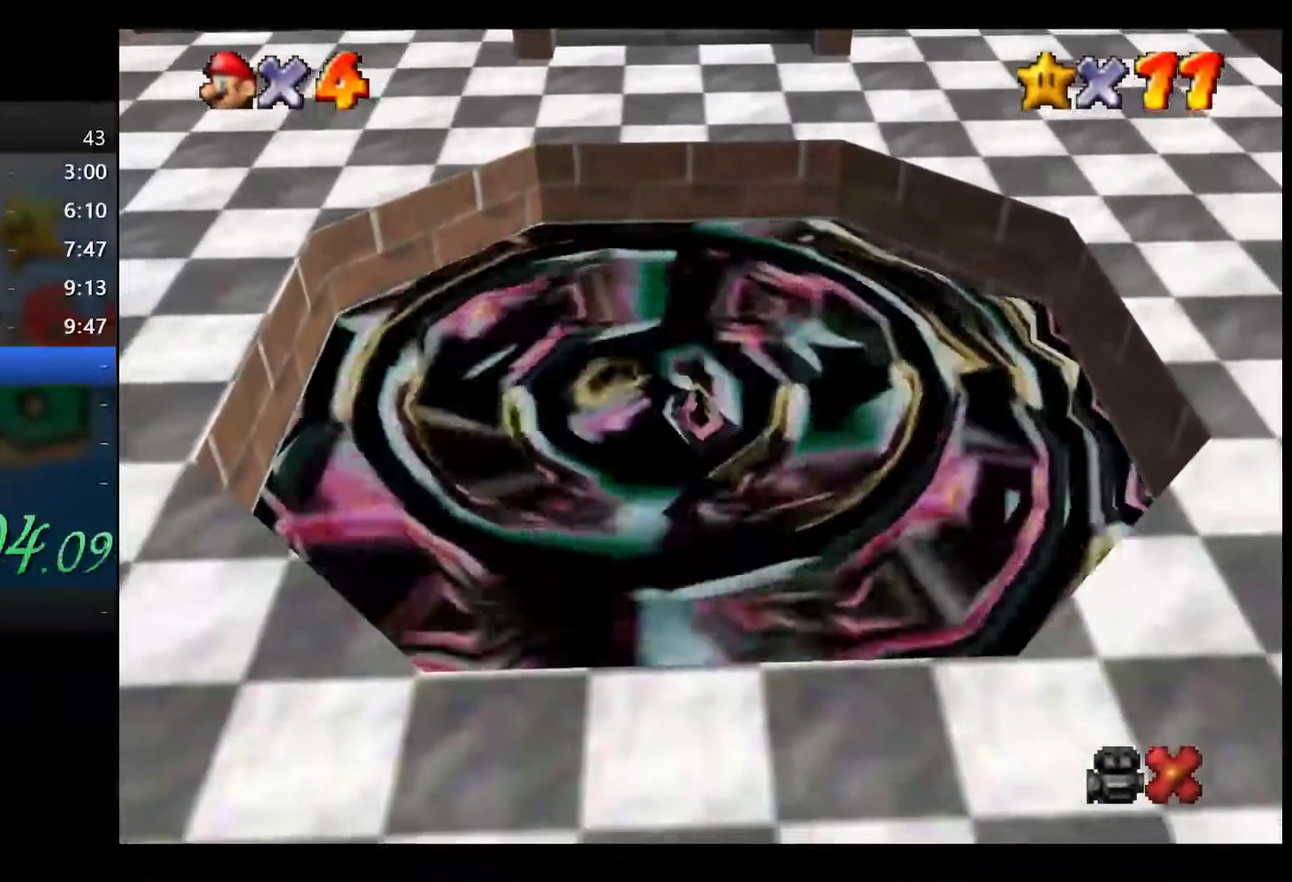
{"buttons": [], "left_stick": "center", "right_stick": "center", "events": []}
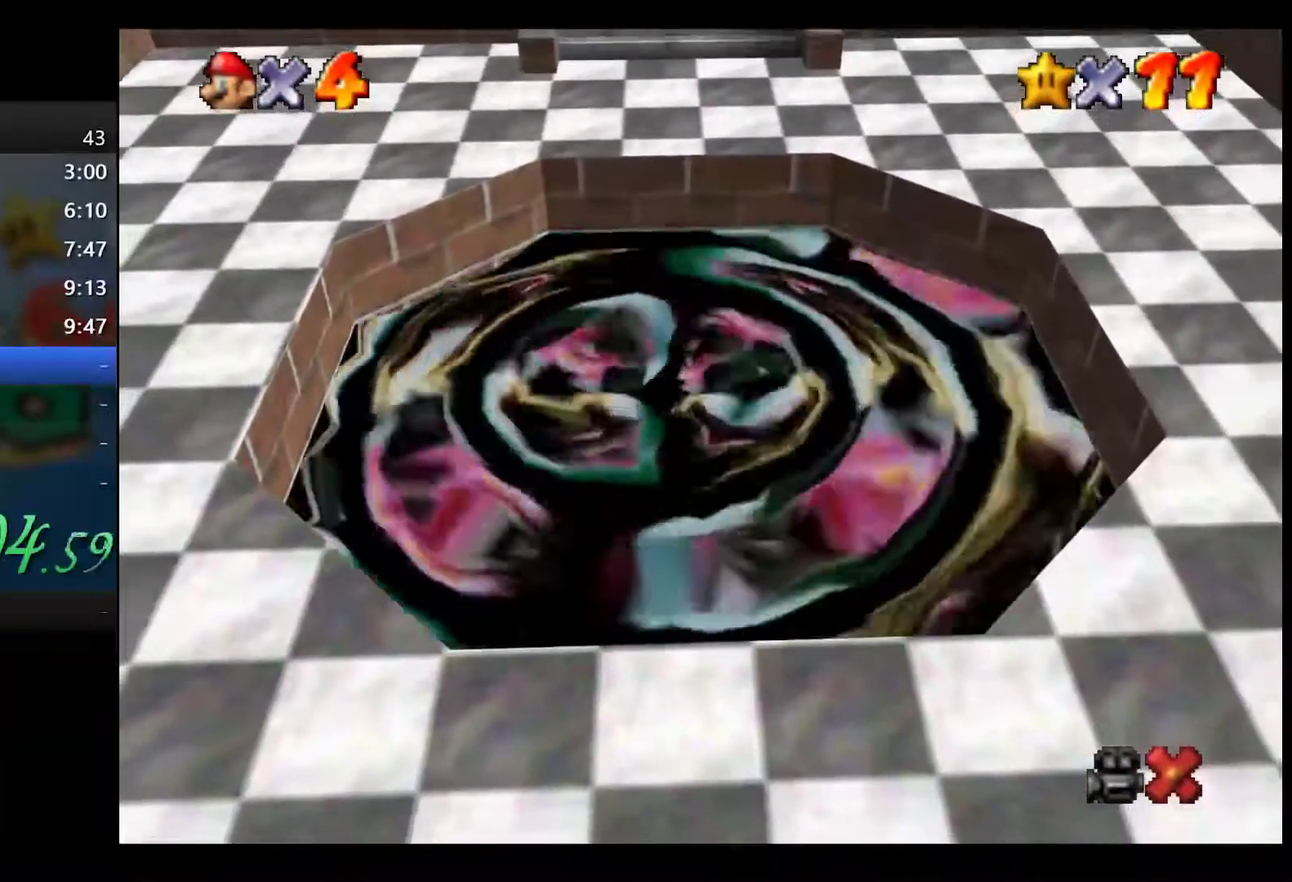
{"buttons": [], "left_stick": "center", "right_stick": "center", "events": [[383, "A", "down"], [483, "A", "up"]]}
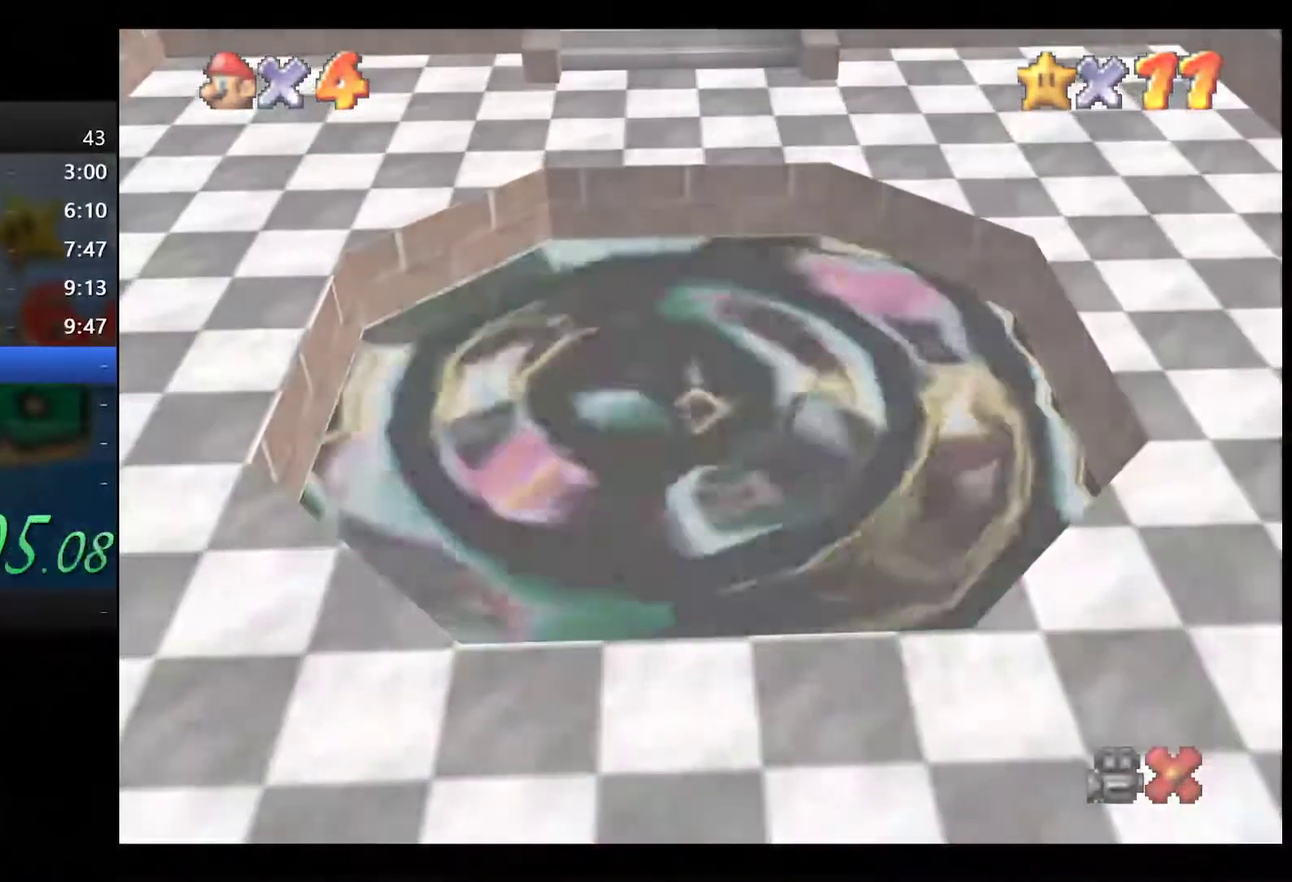
{"buttons": [], "left_stick": "center", "right_stick": "center", "events": [[50, "A", "down"], [133, "A", "up"], [200, "A", "down"], [267, "A", "up"], [367, "A", "down"], [433, "A", "up"]]}
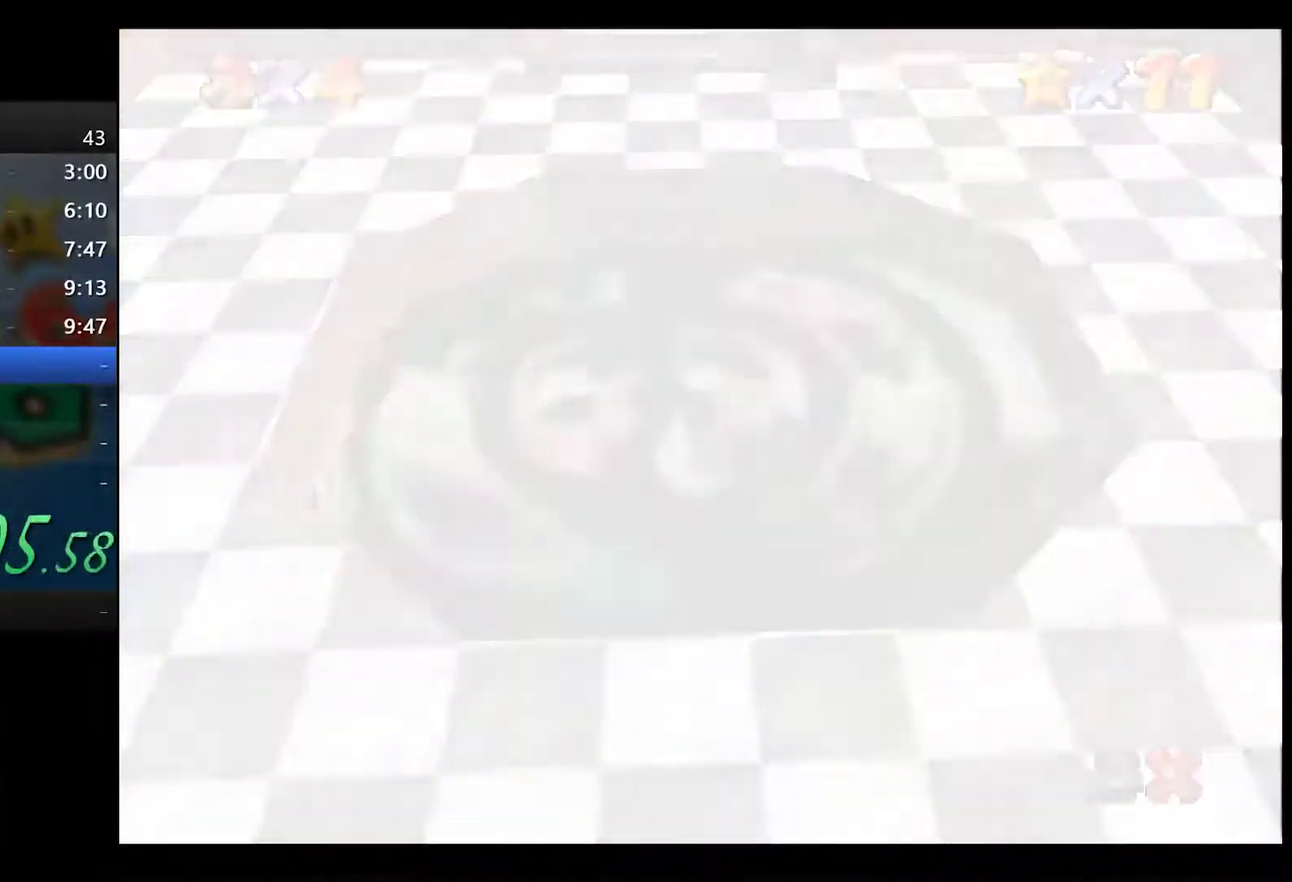
{"buttons": ["A"], "left_stick": "center", "right_stick": "center", "events": [[33, "A", "down"], [83, "A", "up"], [183, "A", "down"], [250, "A", "up"], [350, "A", "down"], [400, "A", "up"], [483, "A", "down"]]}
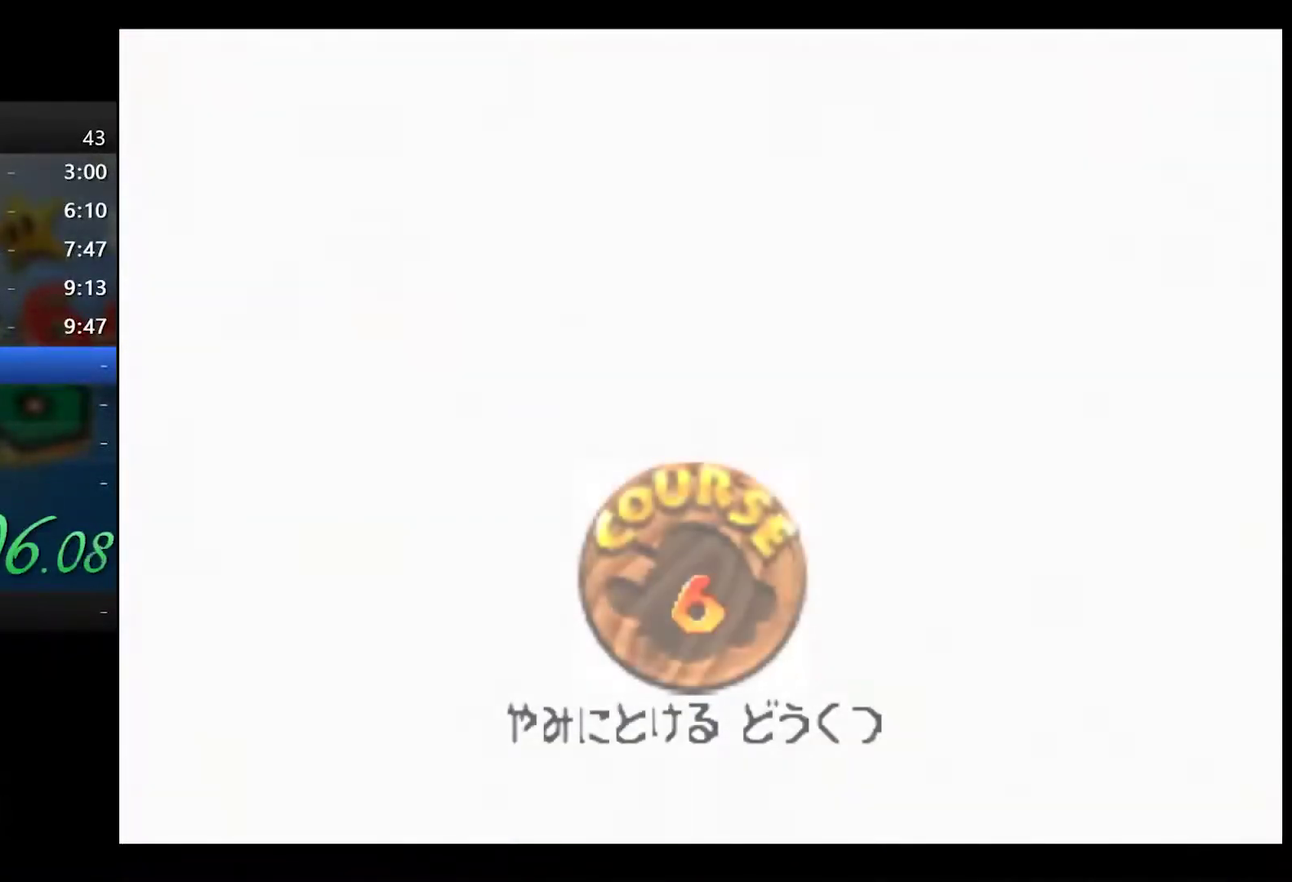
{"buttons": ["A"], "left_stick": "center", "right_stick": "center", "events": [[67, "A", "up"], [150, "A", "down"], [217, "A", "up"], [300, "A", "down"], [367, "A", "up"], [450, "A", "down"]]}
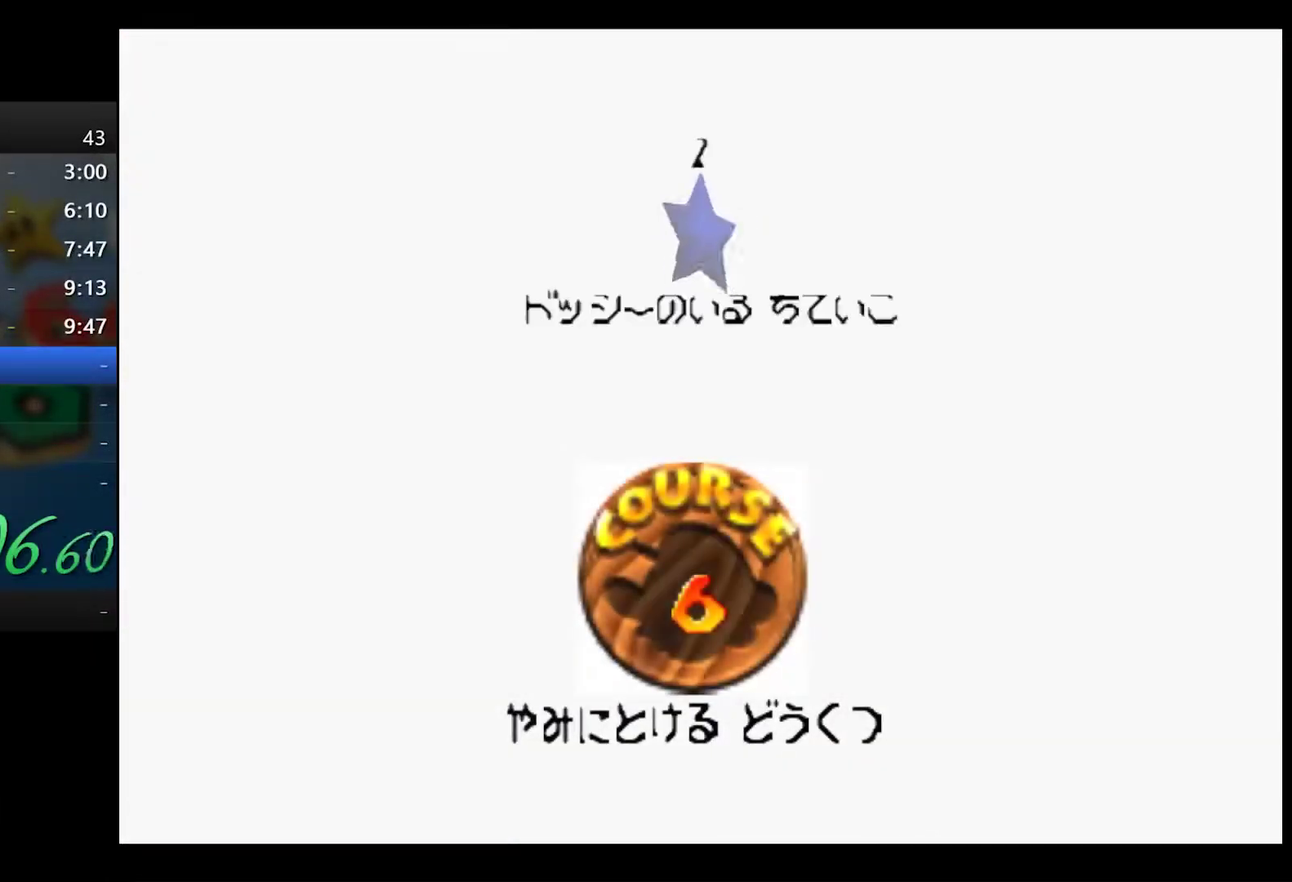
{"buttons": [], "left_stick": "center", "right_stick": "center", "events": [[33, "A", "up"], [117, "A", "down"], [183, "A", "up"], [267, "A", "down"], [333, "A", "up"], [400, "A", "down"], [483, "A", "up"]]}
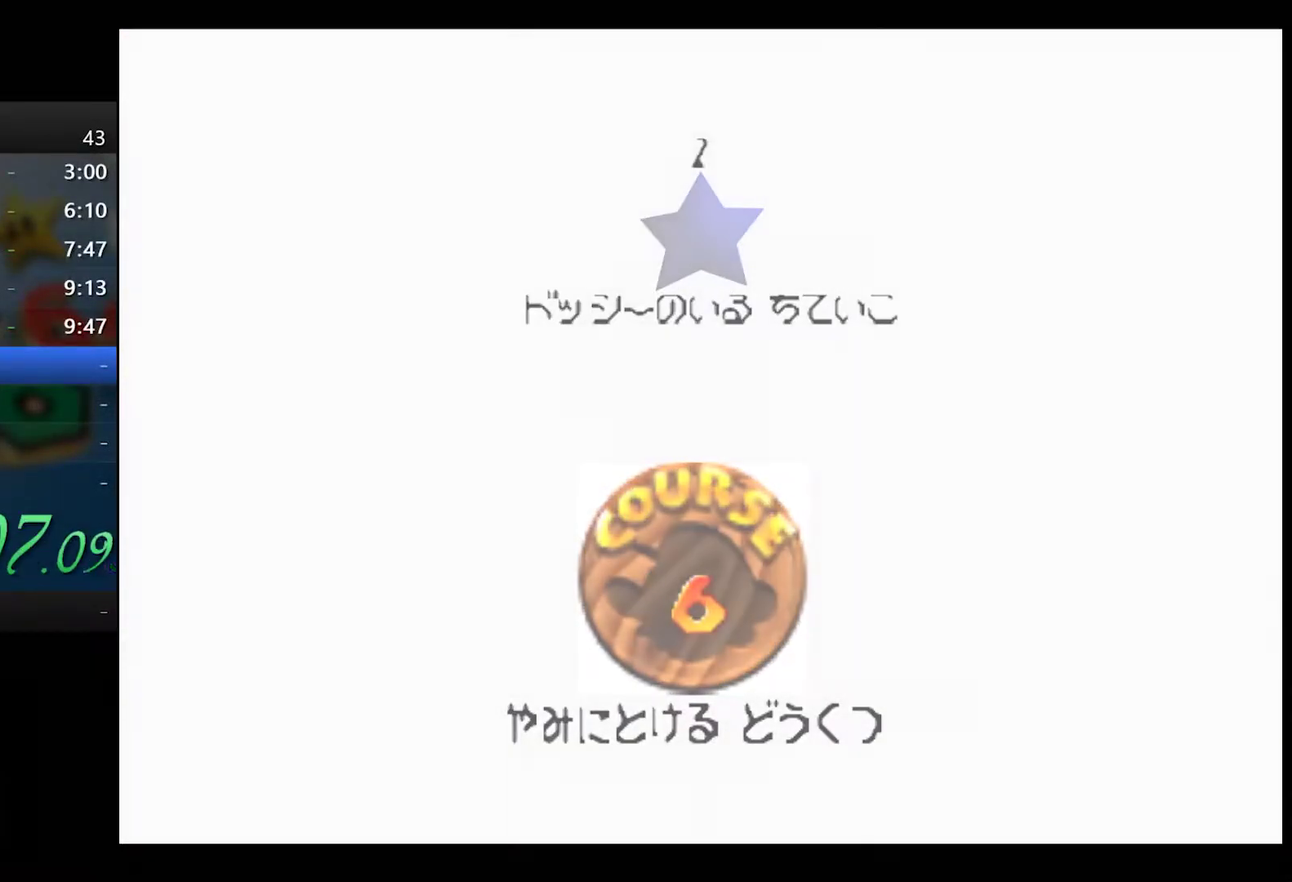
{"buttons": [], "left_stick": "center", "right_stick": "center", "events": []}
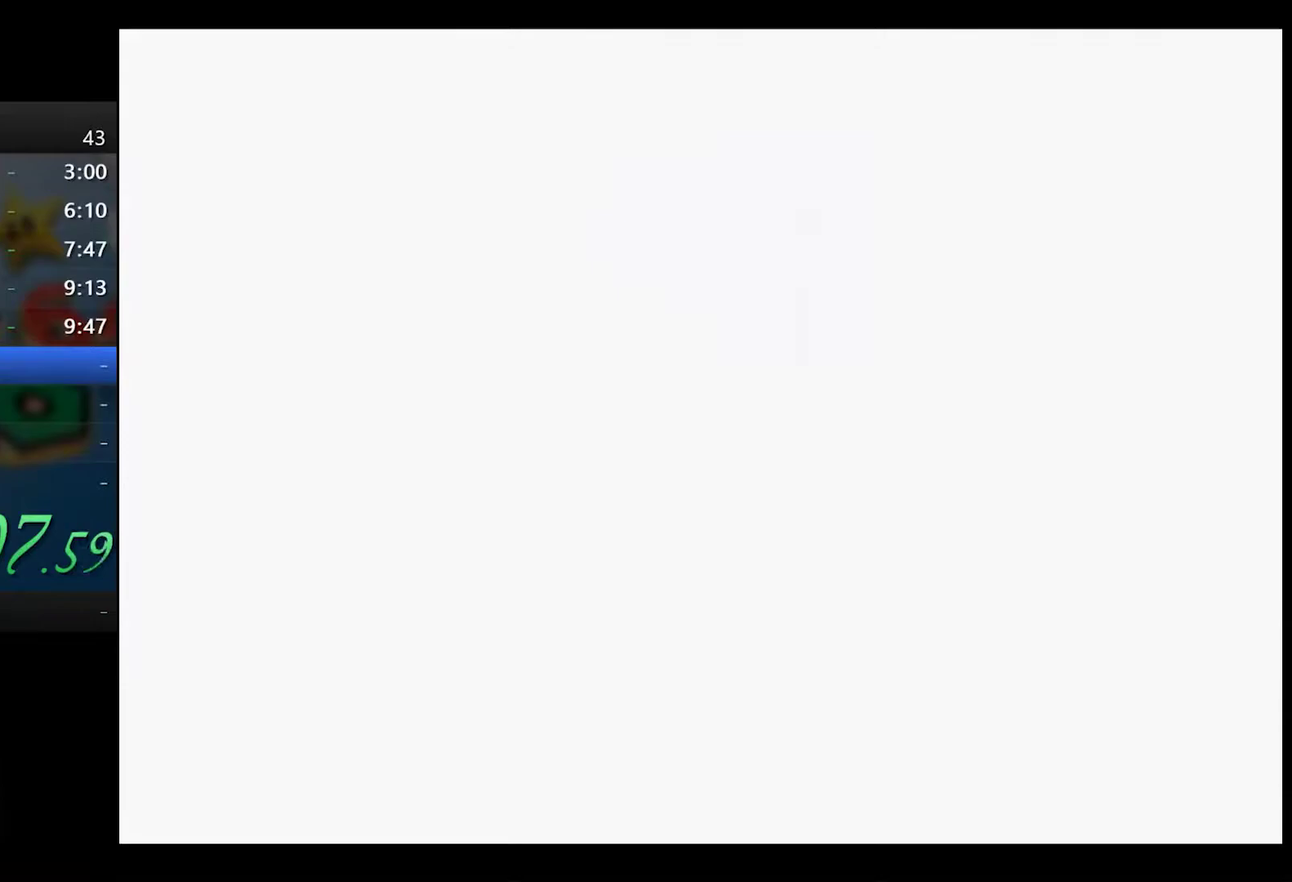
{"buttons": [], "left_stick": "center", "right_stick": "center", "events": []}
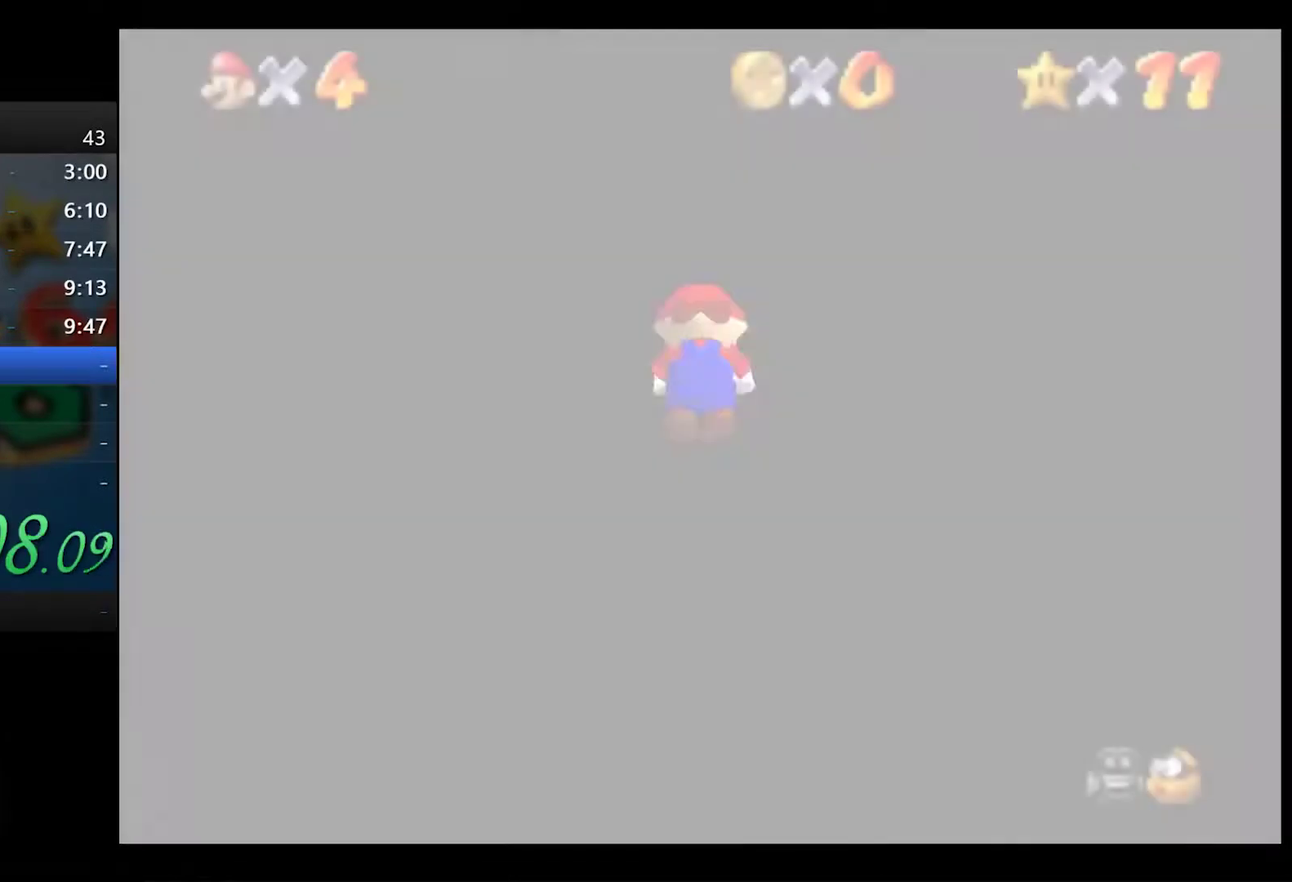
{"buttons": [], "left_stick": "up", "right_stick": "center", "events": [[83, "right_stick", "right"], [117, "left_stick", "up-right"], [167, "left_stick", "up"], [200, "right_stick", "center"], [400, "left_stick", "up-right"], [483, "left_stick", "up"]]}
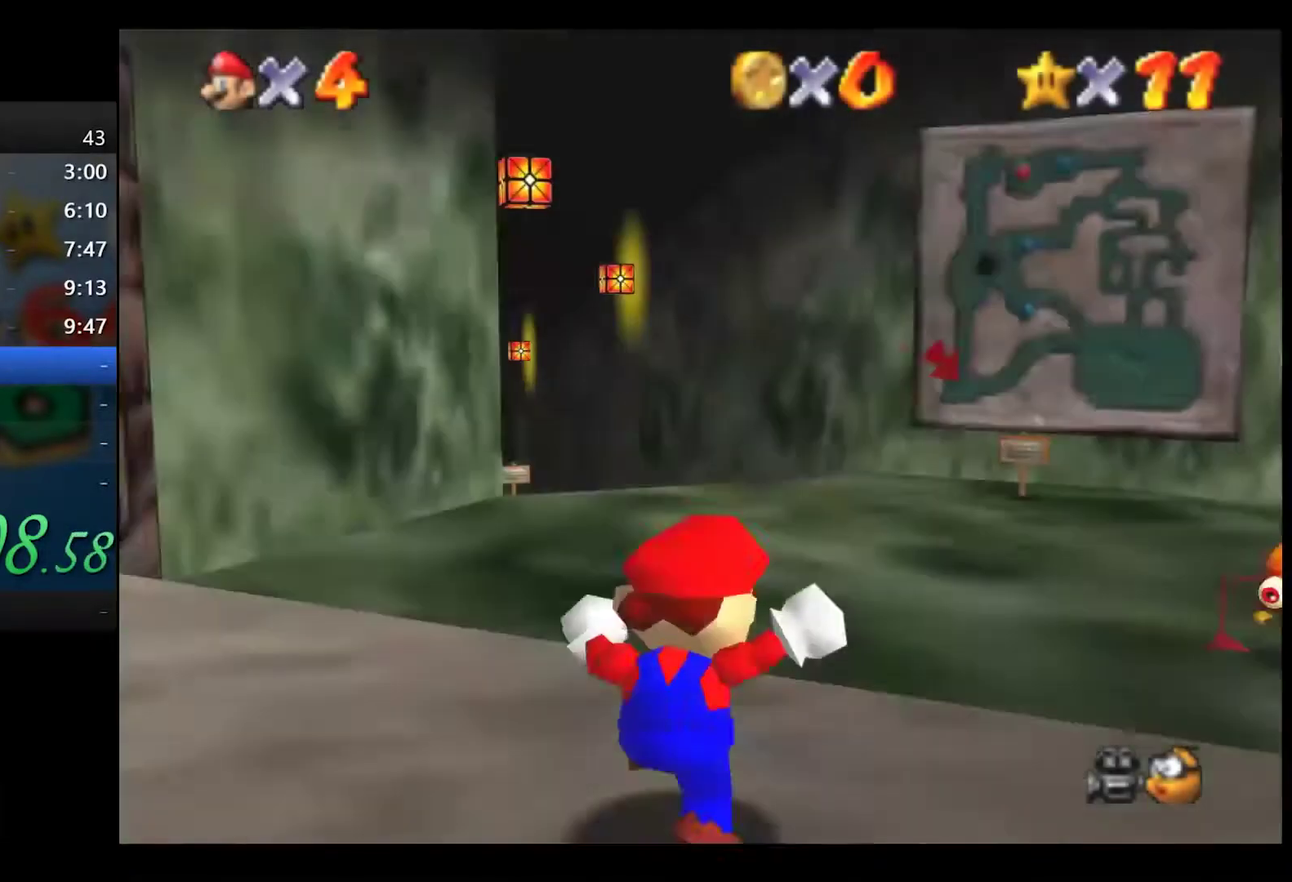
{"buttons": [], "left_stick": "up", "right_stick": "center", "events": []}
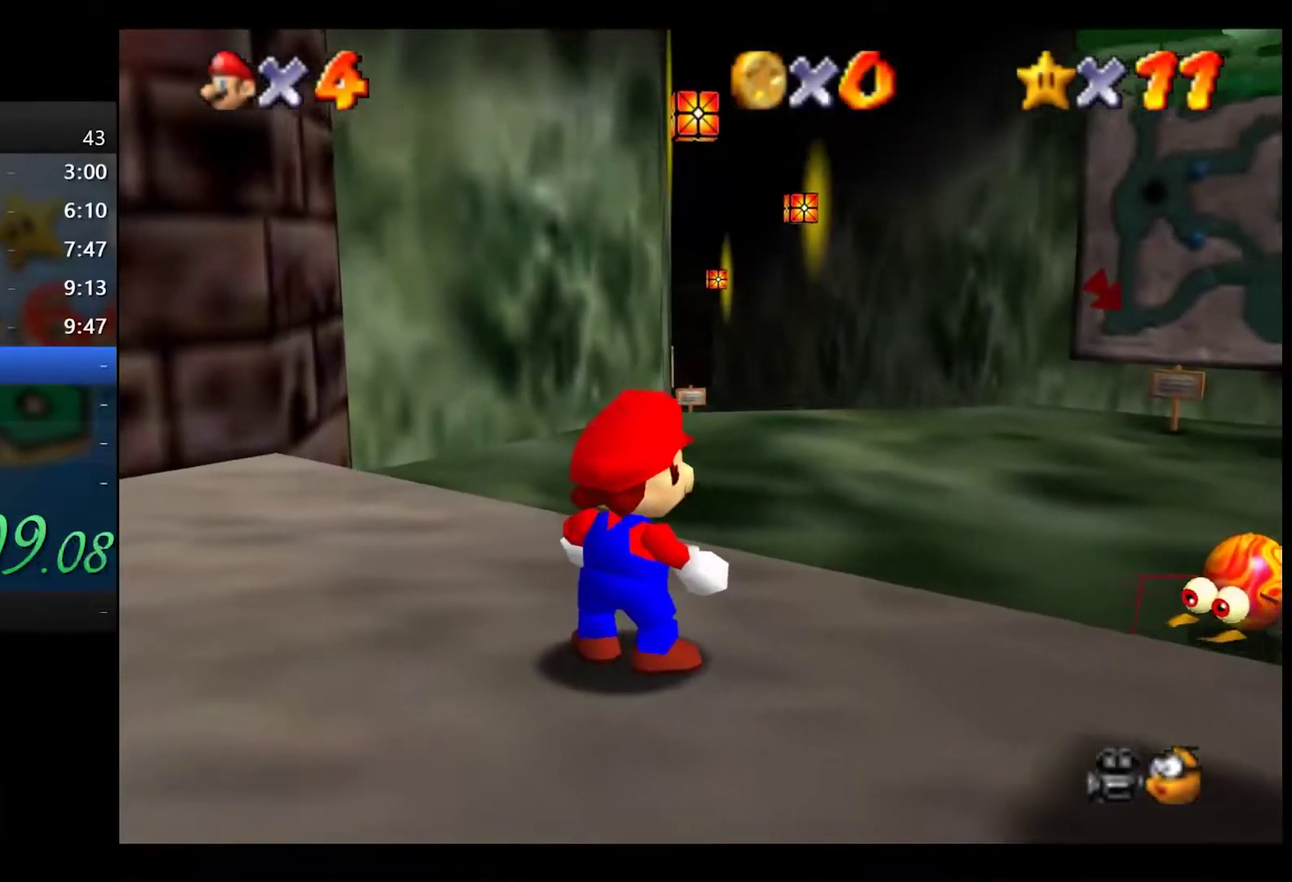
{"buttons": ["L2"], "left_stick": "up", "right_stick": "center", "events": [[250, "L2", "down"], [300, "A", "down"], [350, "A", "up"]]}
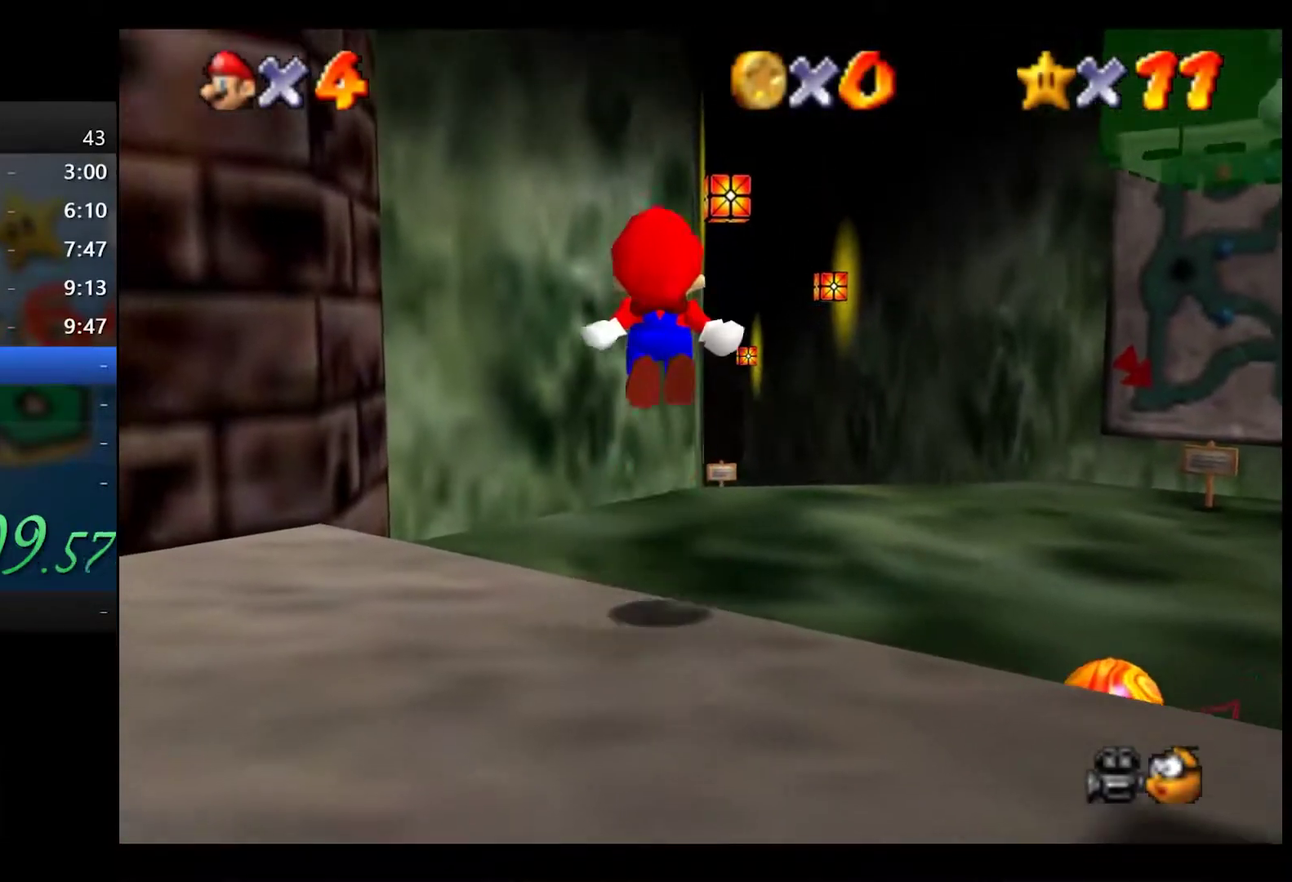
{"buttons": ["L2"], "left_stick": "up", "right_stick": "center", "events": []}
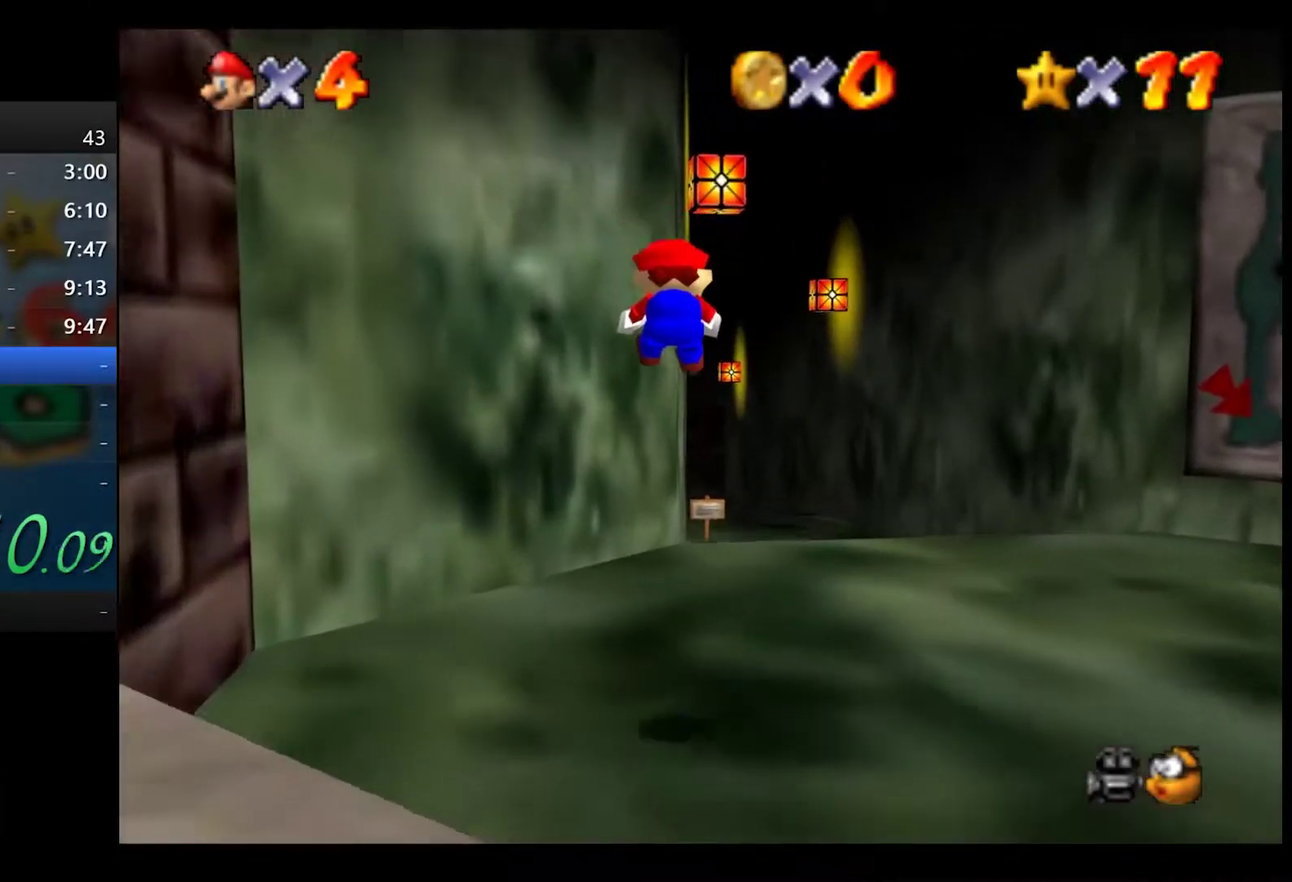
{"buttons": ["A", "L2"], "left_stick": "up", "right_stick": "center", "events": [[467, "A", "down"]]}
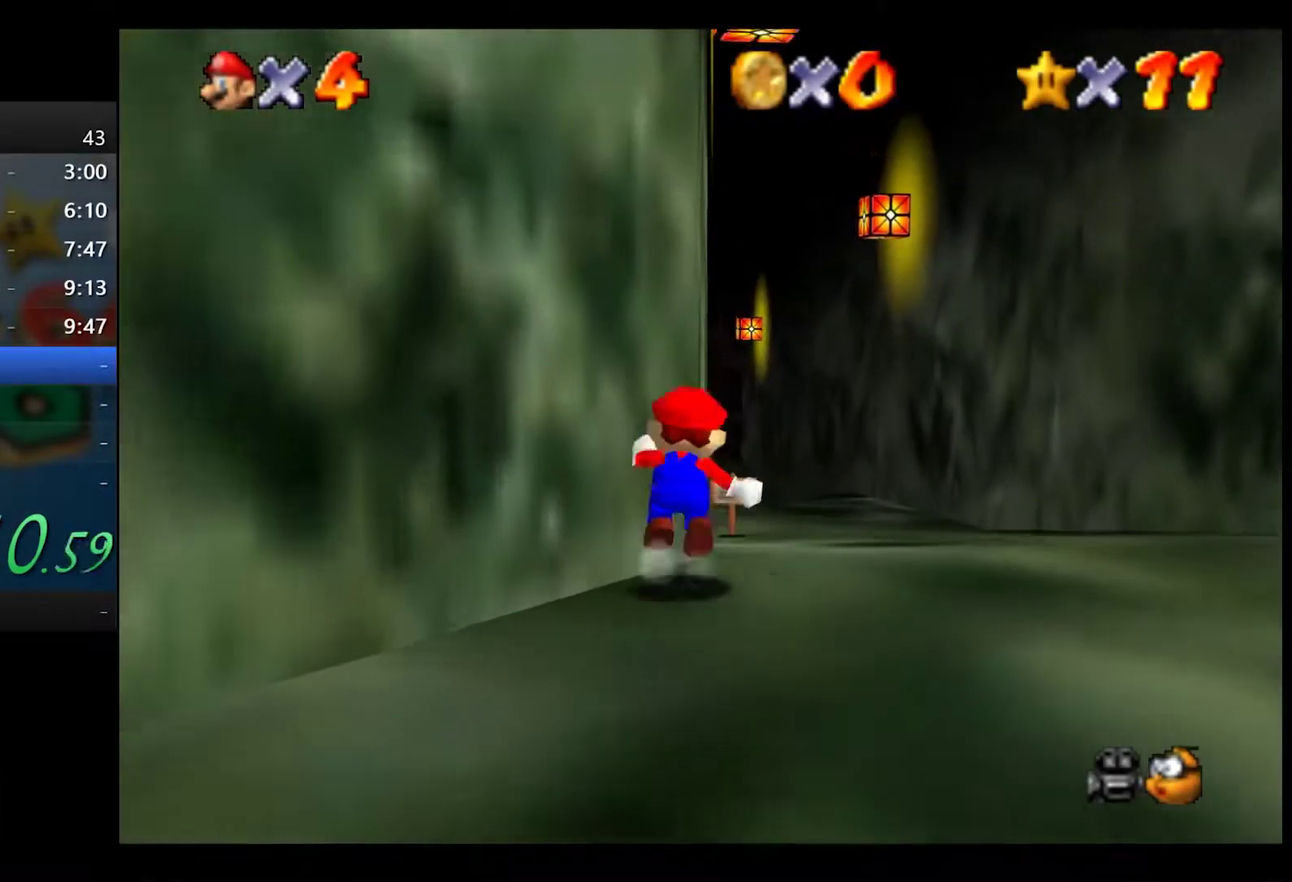
{"buttons": ["L2"], "left_stick": "up", "right_stick": "center", "events": [[50, "A", "up"]]}
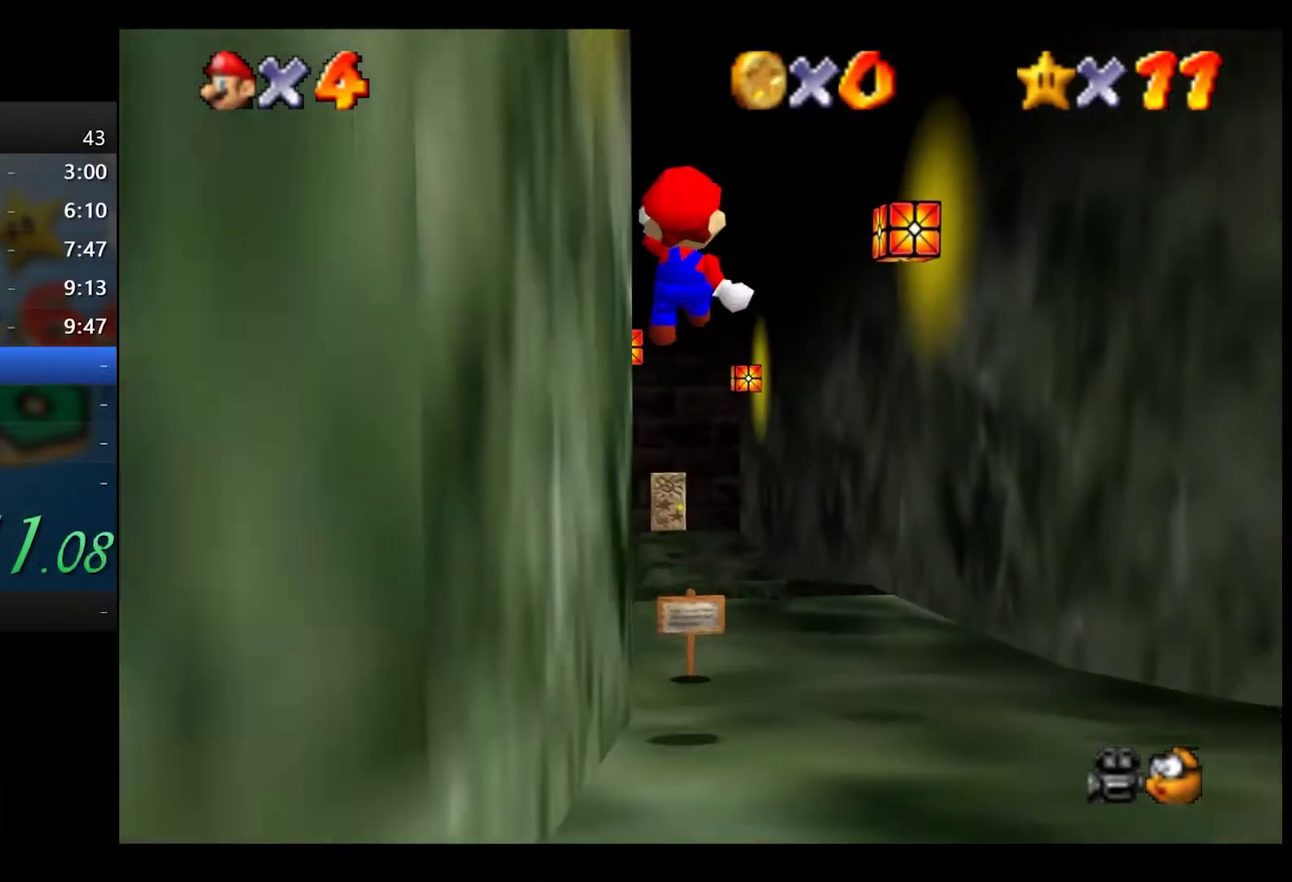
{"buttons": ["L2"], "left_stick": "up", "right_stick": "center", "events": [[300, "left_stick", "center"], [467, "left_stick", "up"]]}
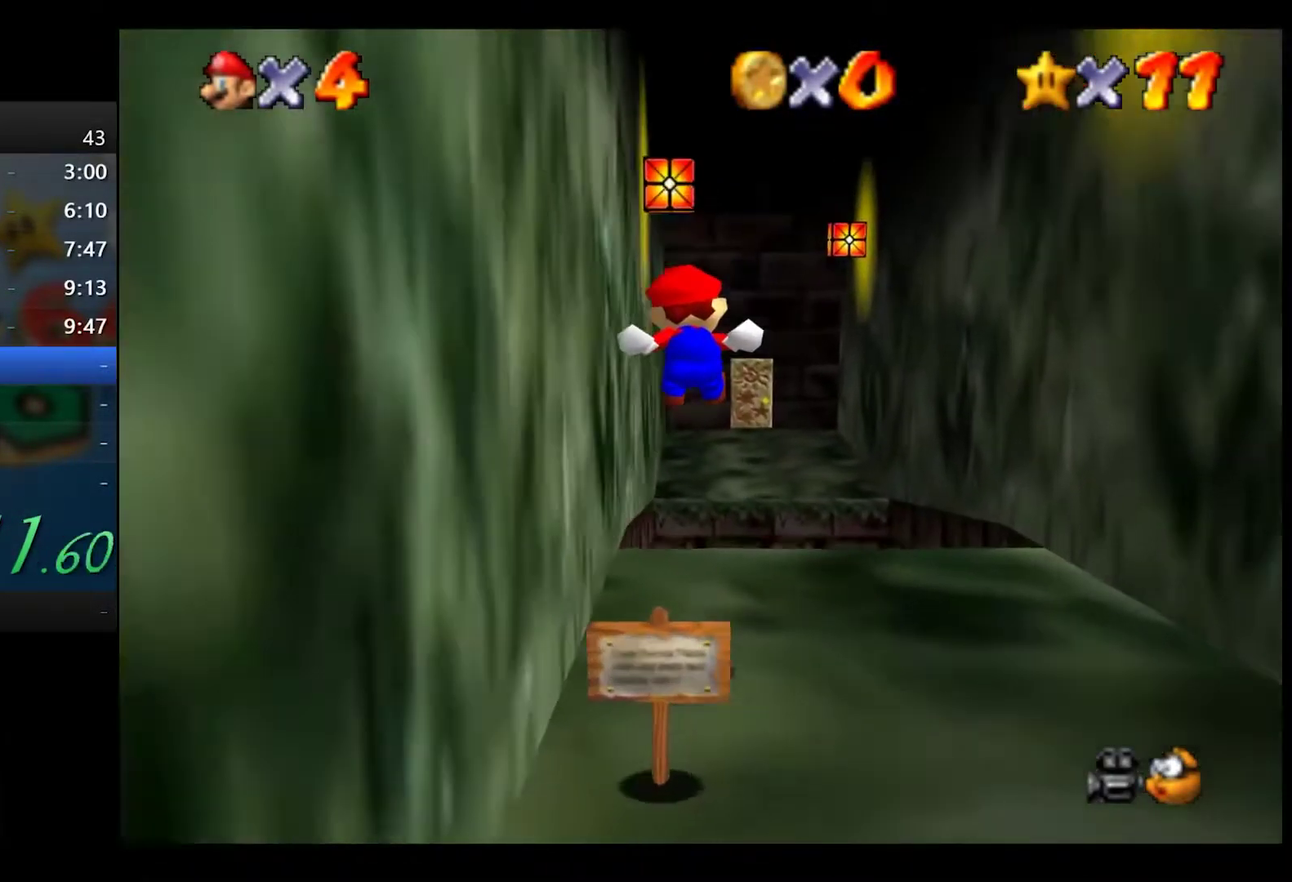
{"buttons": ["A", "L2"], "left_stick": "up", "right_stick": "center", "events": [[283, "A", "down"]]}
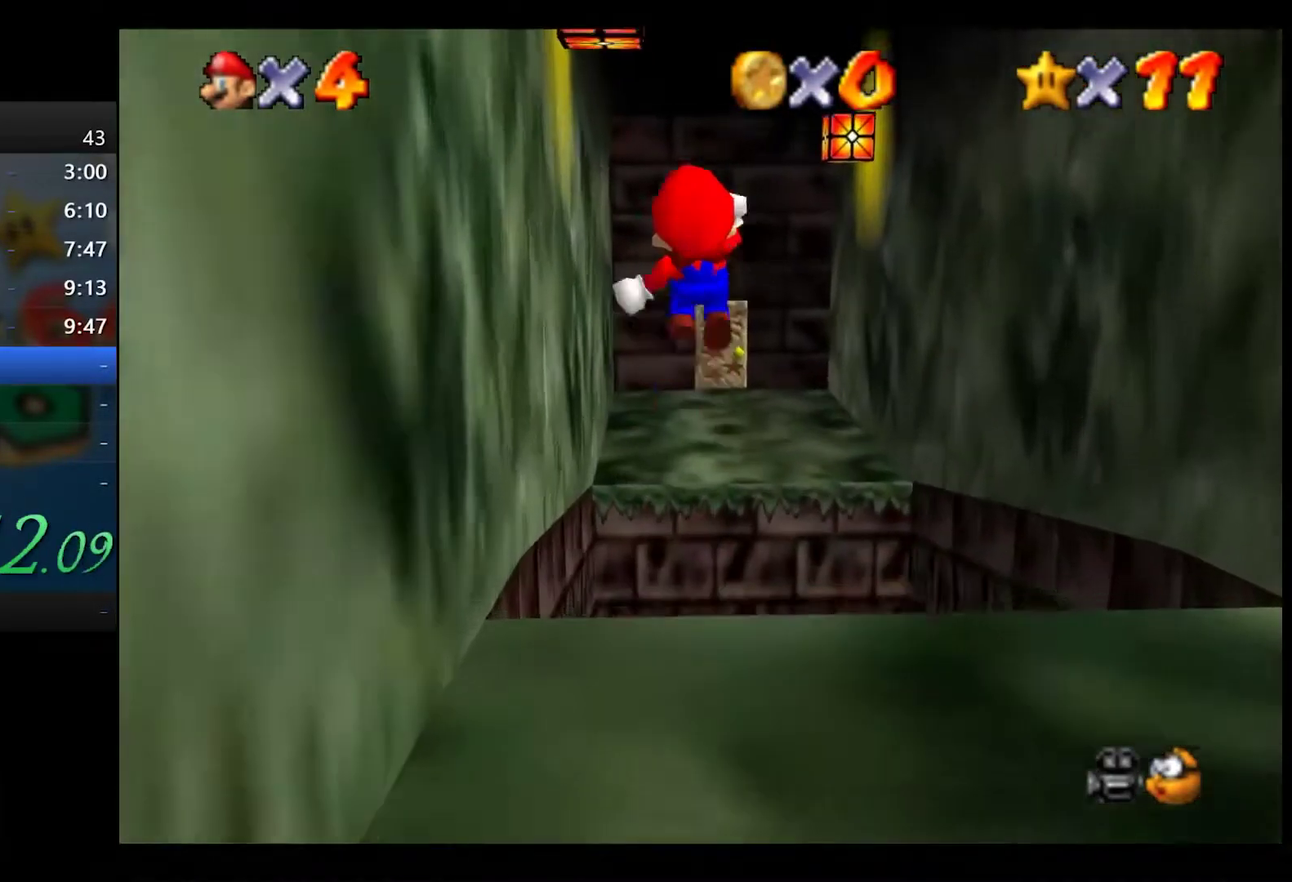
{"buttons": [], "left_stick": "up", "right_stick": "center", "events": [[283, "A", "up"], [383, "L2", "up"]]}
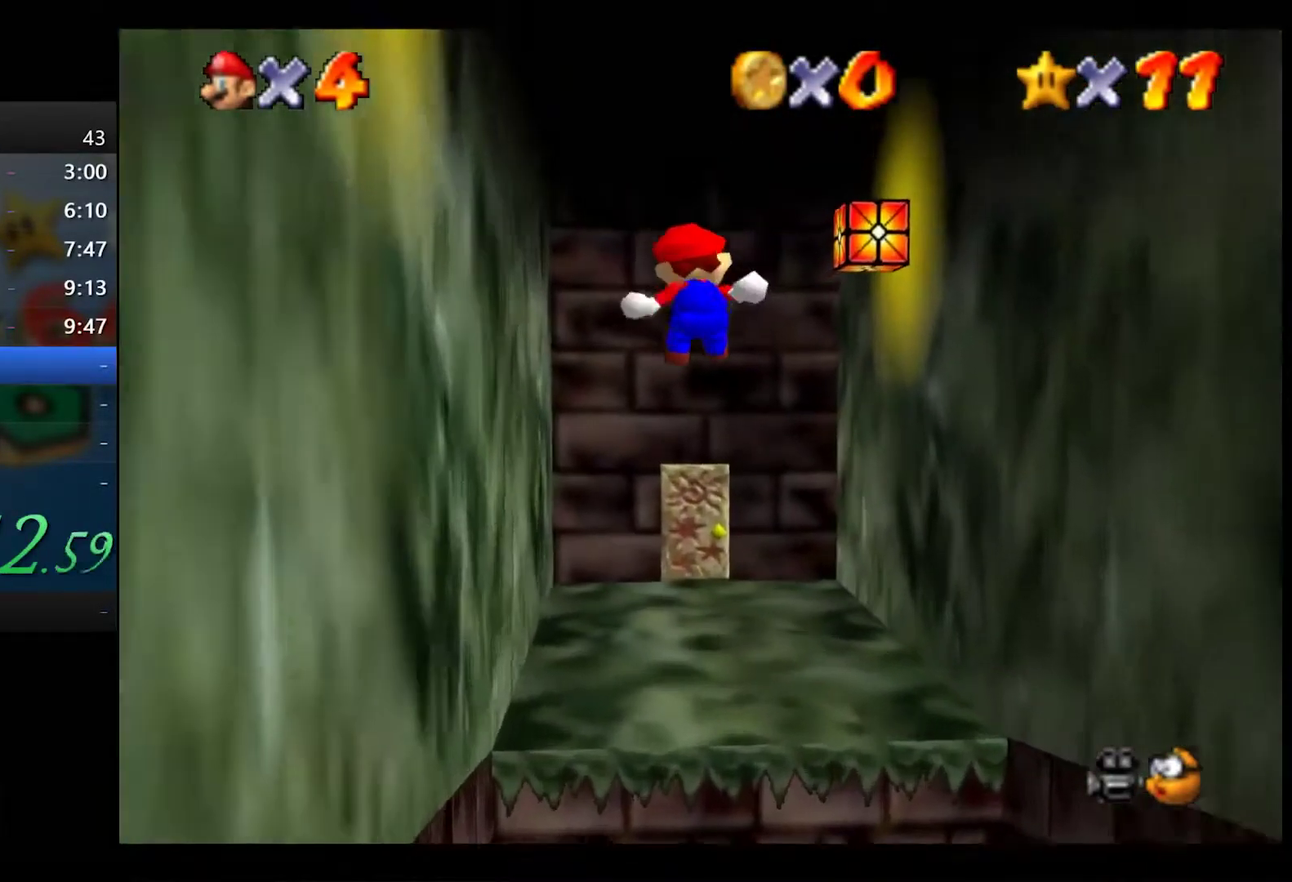
{"buttons": [], "left_stick": "up", "right_stick": "center", "events": []}
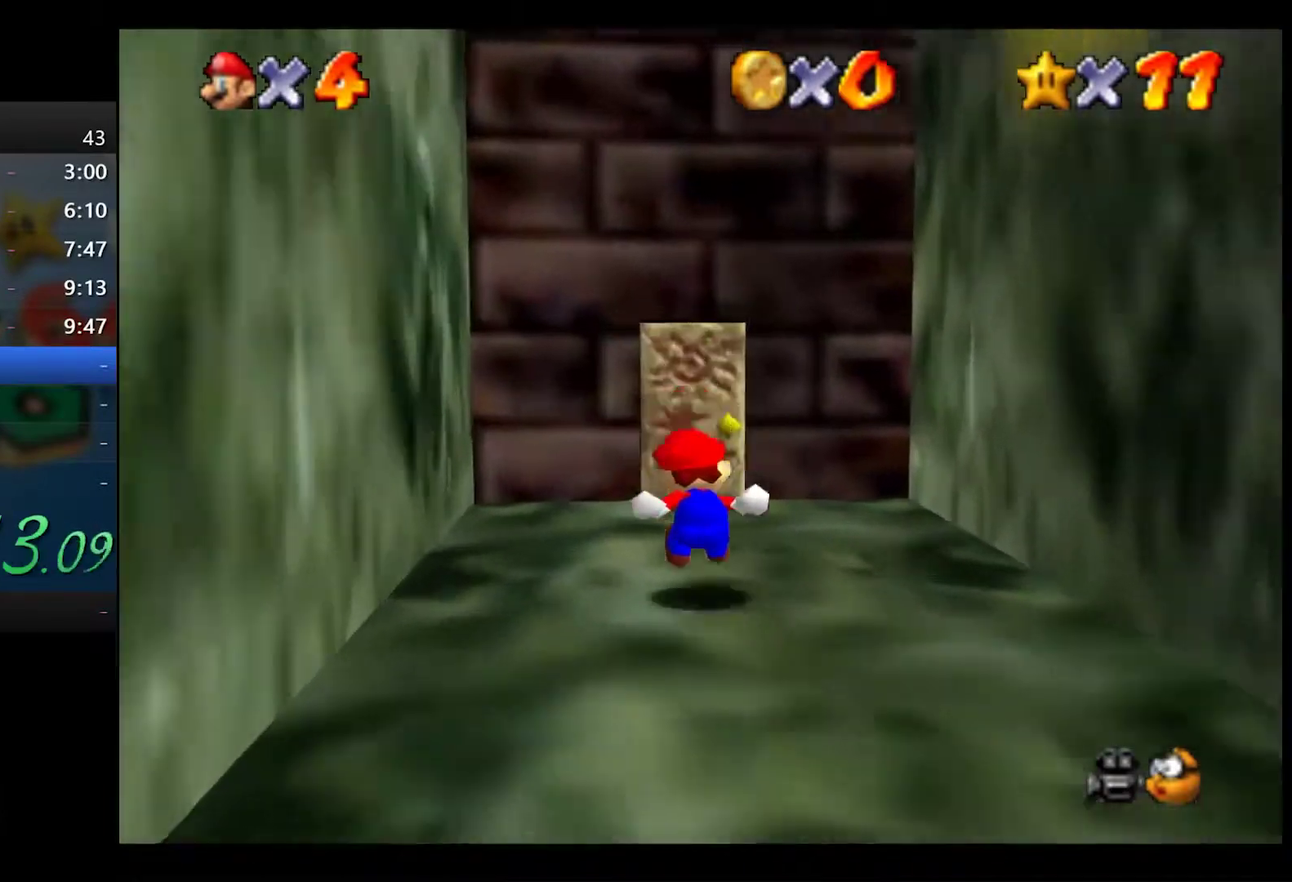
{"buttons": [], "left_stick": "center", "right_stick": "center", "events": [[417, "left_stick", "center"]]}